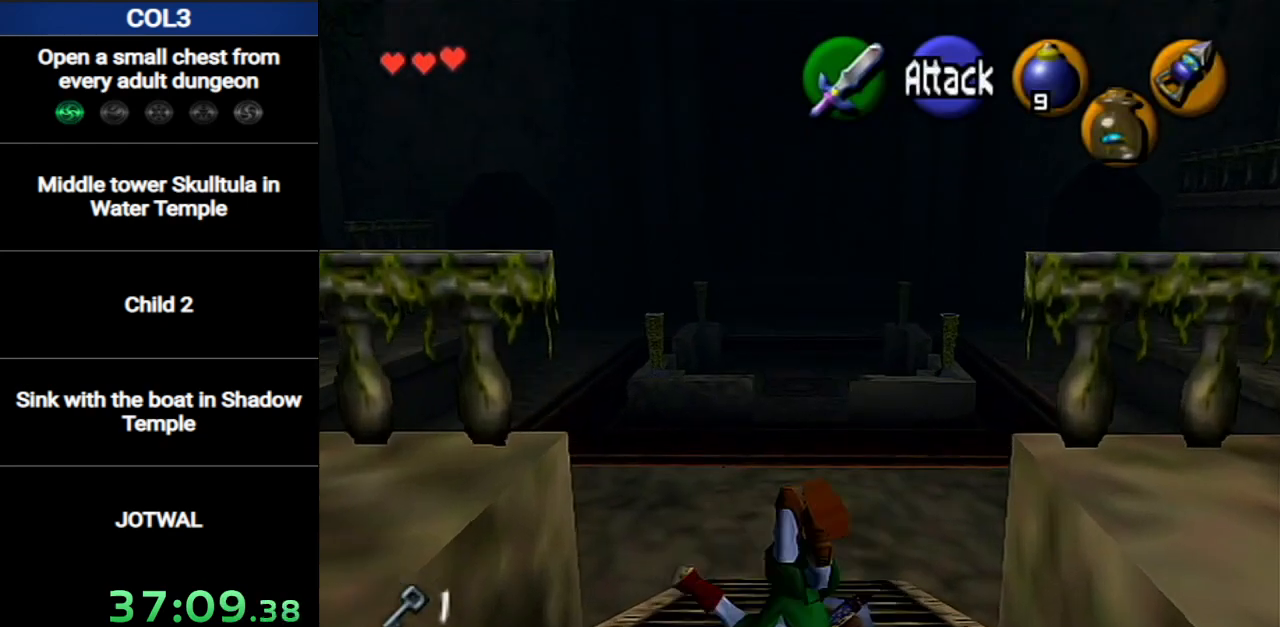
Gameplay with a controller (Nintendo layout); each line is a JSON object with the inputs held at the frame after it. "events" lists button and stick changes between this image and that frame as [ms after this image, input, new state], when the widget could be followed in between. Not read: L3 R3 START.
{"buttons": ["A"], "left_stick": "up", "right_stick": "center", "events": [[401, "A", "down"]]}
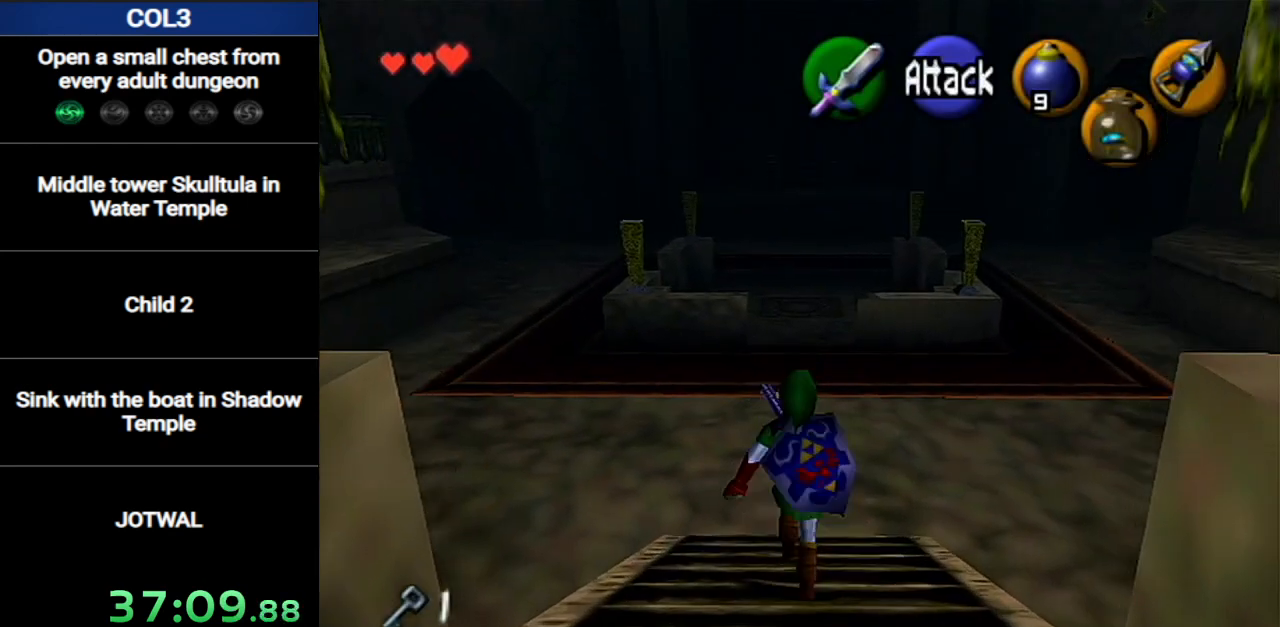
{"buttons": [], "left_stick": "up", "right_stick": "center", "events": [[150, "A", "up"]]}
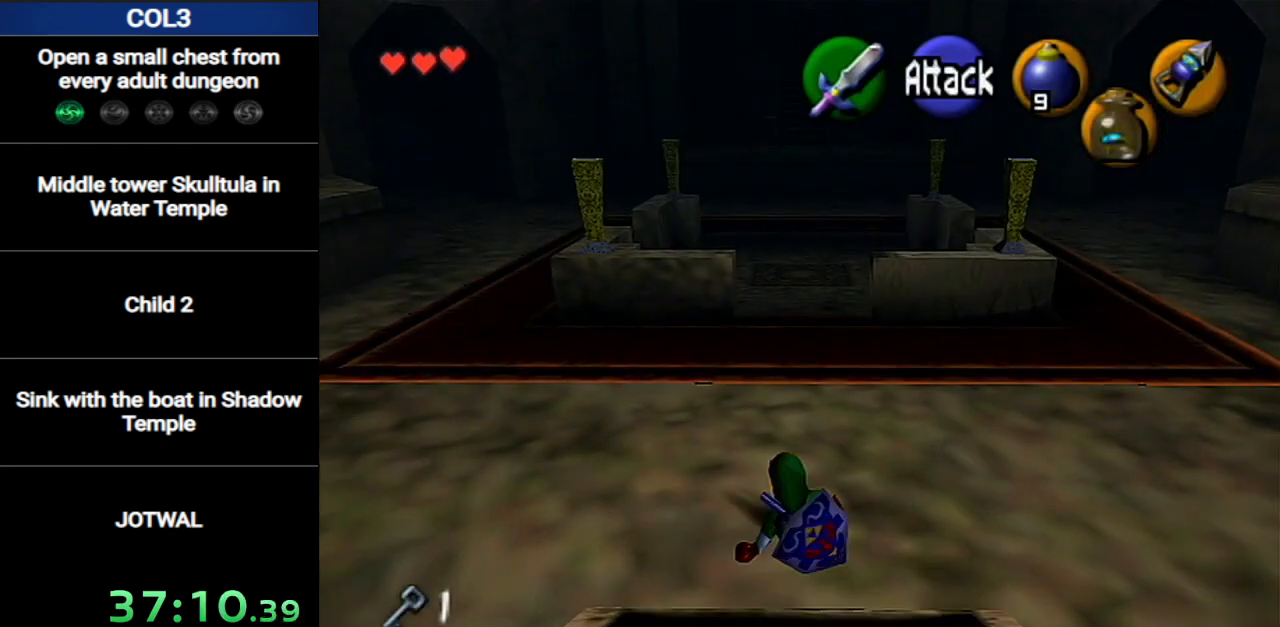
{"buttons": [], "left_stick": "up", "right_stick": "center", "events": [[151, "A", "down"], [451, "A", "up"]]}
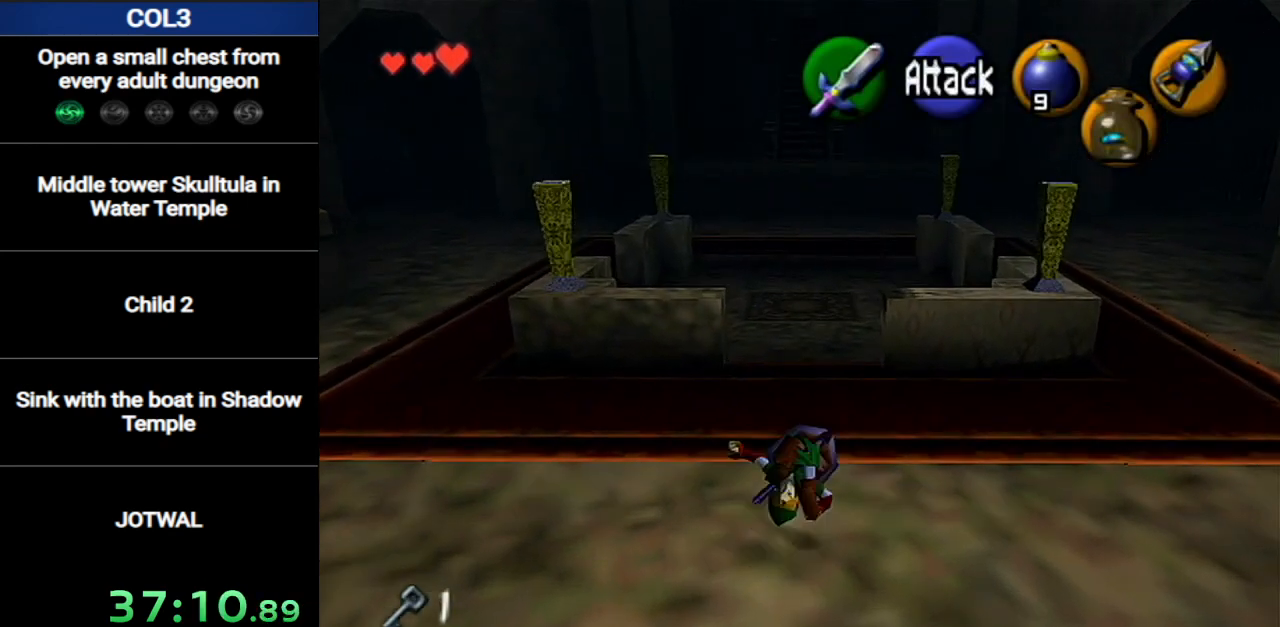
{"buttons": ["A"], "left_stick": "up", "right_stick": "center", "events": [[400, "A", "down"]]}
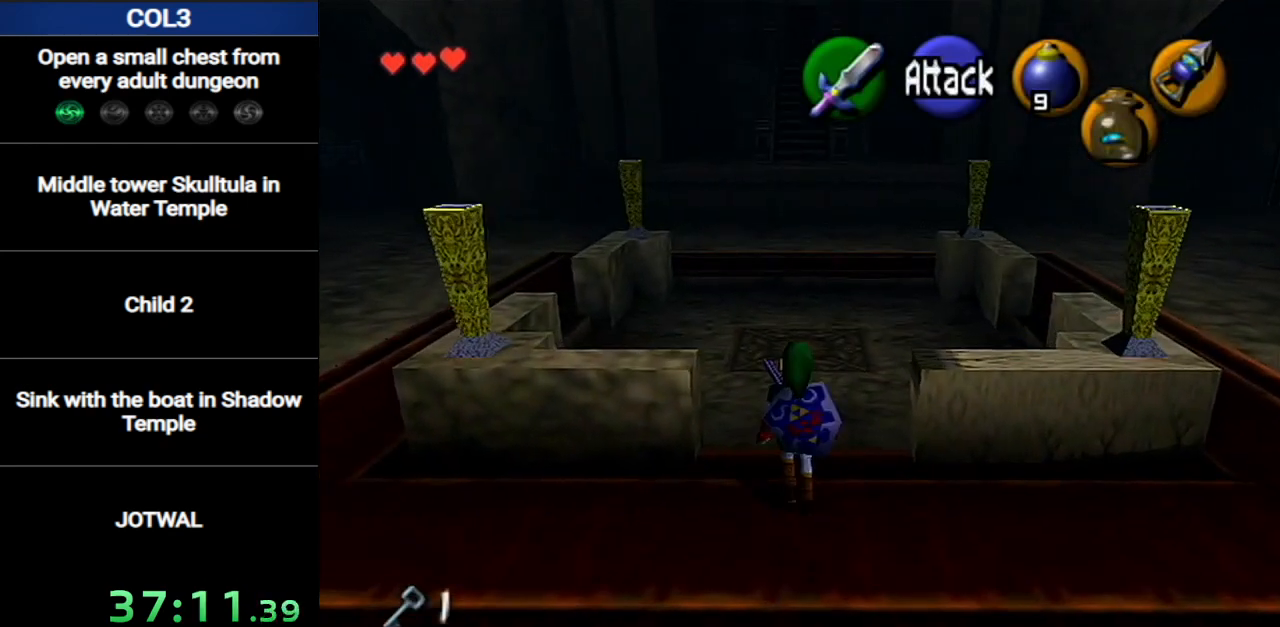
{"buttons": [], "left_stick": "up", "right_stick": "center", "events": [[234, "A", "up"]]}
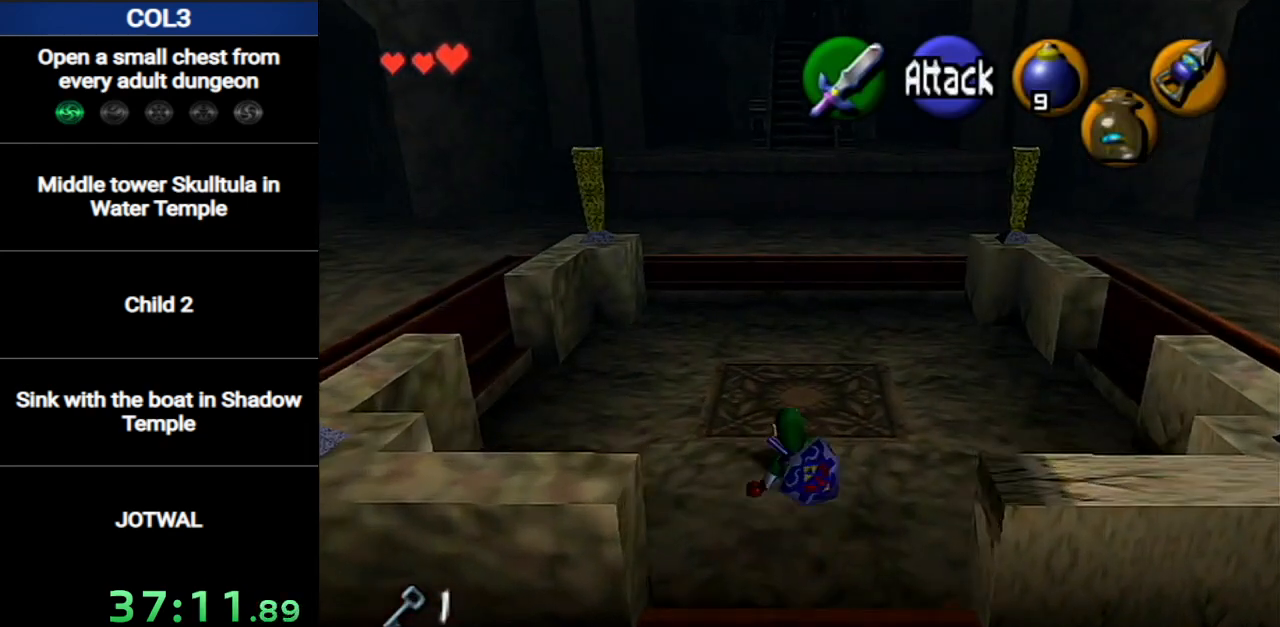
{"buttons": [], "left_stick": "up", "right_stick": "center", "events": [[167, "A", "down"], [484, "A", "up"]]}
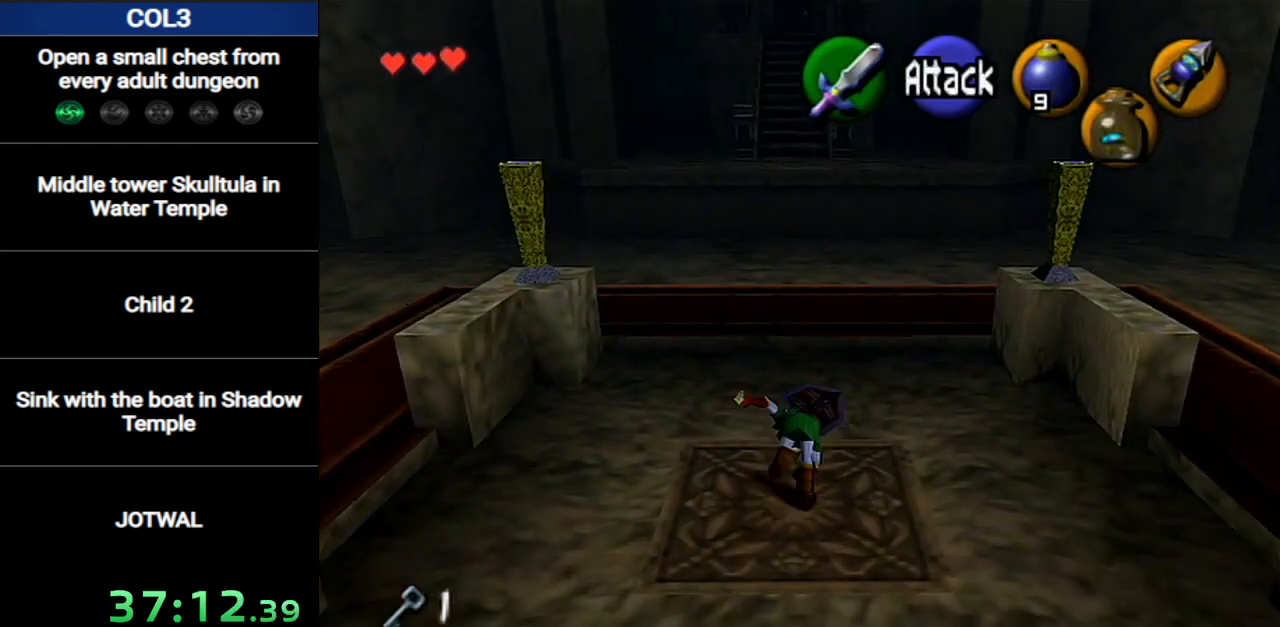
{"buttons": ["A"], "left_stick": "up", "right_stick": "center", "events": [[451, "A", "down"]]}
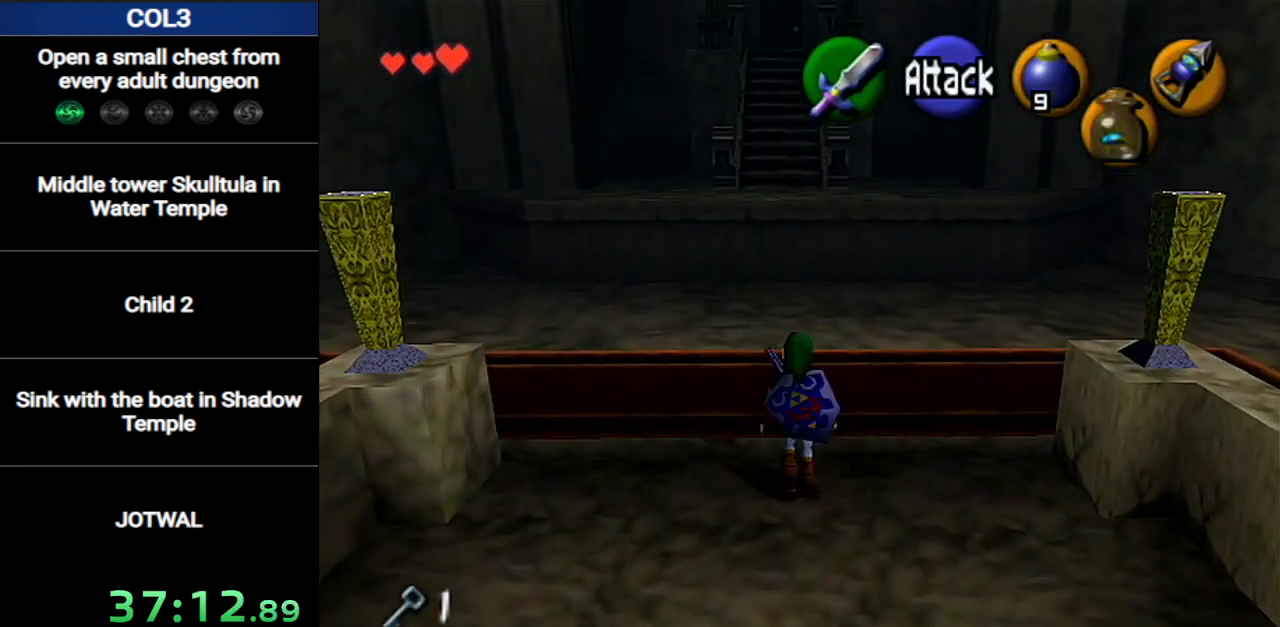
{"buttons": [], "left_stick": "up", "right_stick": "center", "events": [[217, "A", "up"]]}
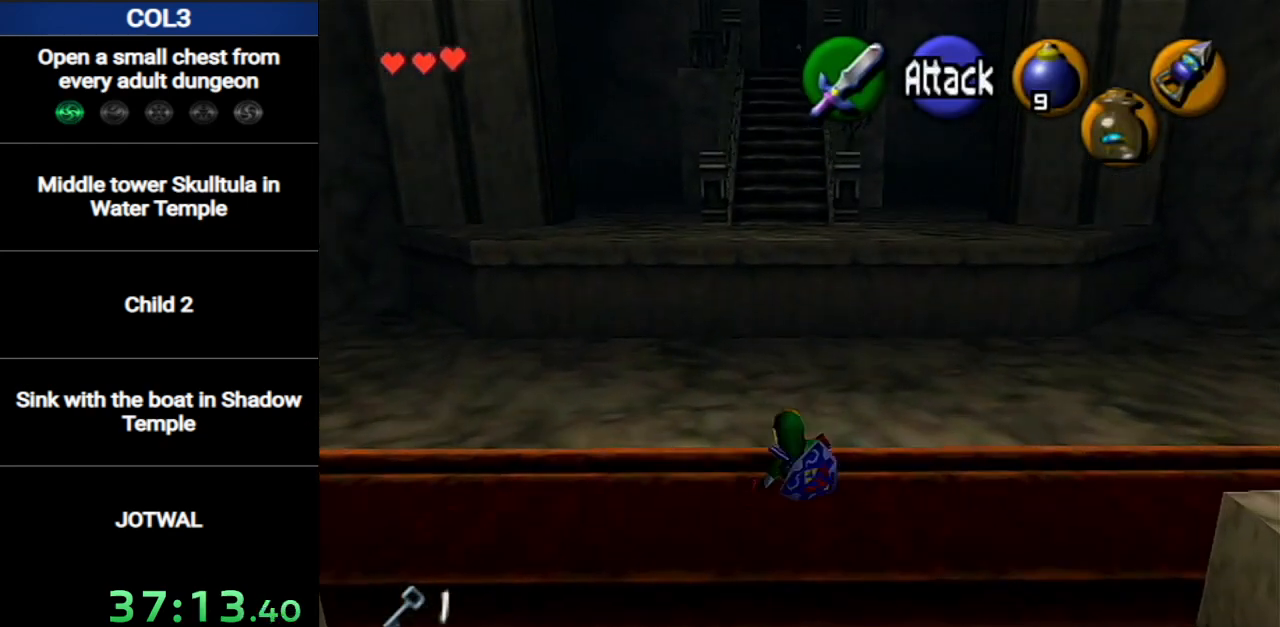
{"buttons": [], "left_stick": "up", "right_stick": "center", "events": [[117, "A", "down"], [367, "A", "up"]]}
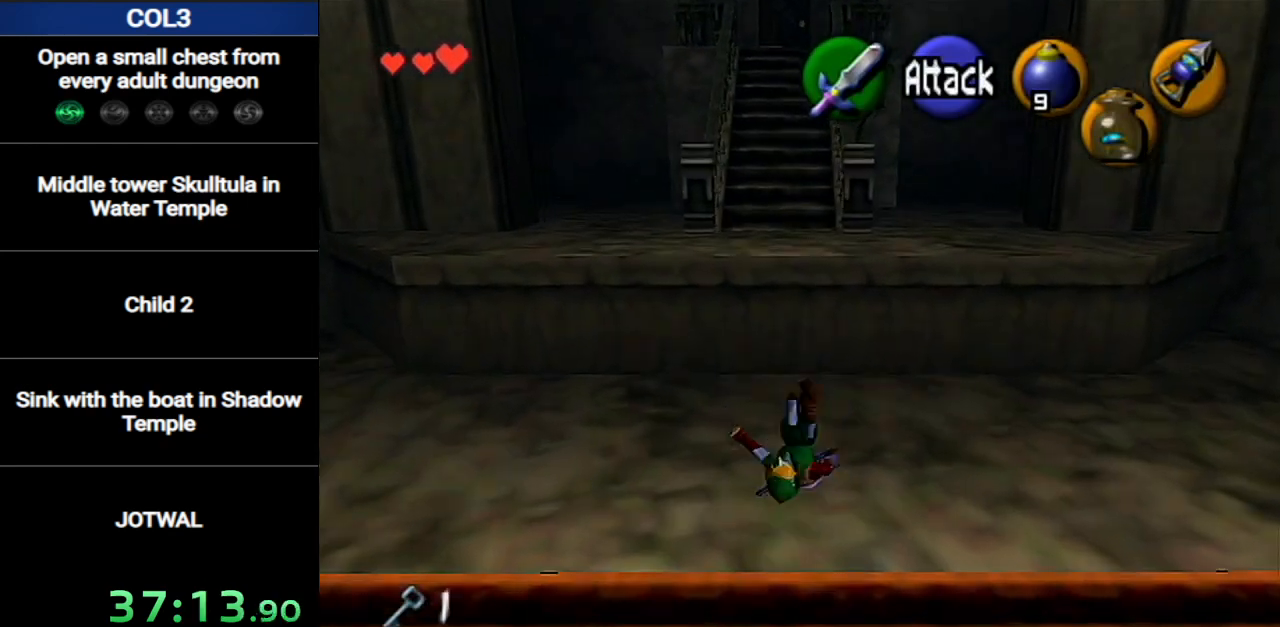
{"buttons": [], "left_stick": "up", "right_stick": "center", "events": []}
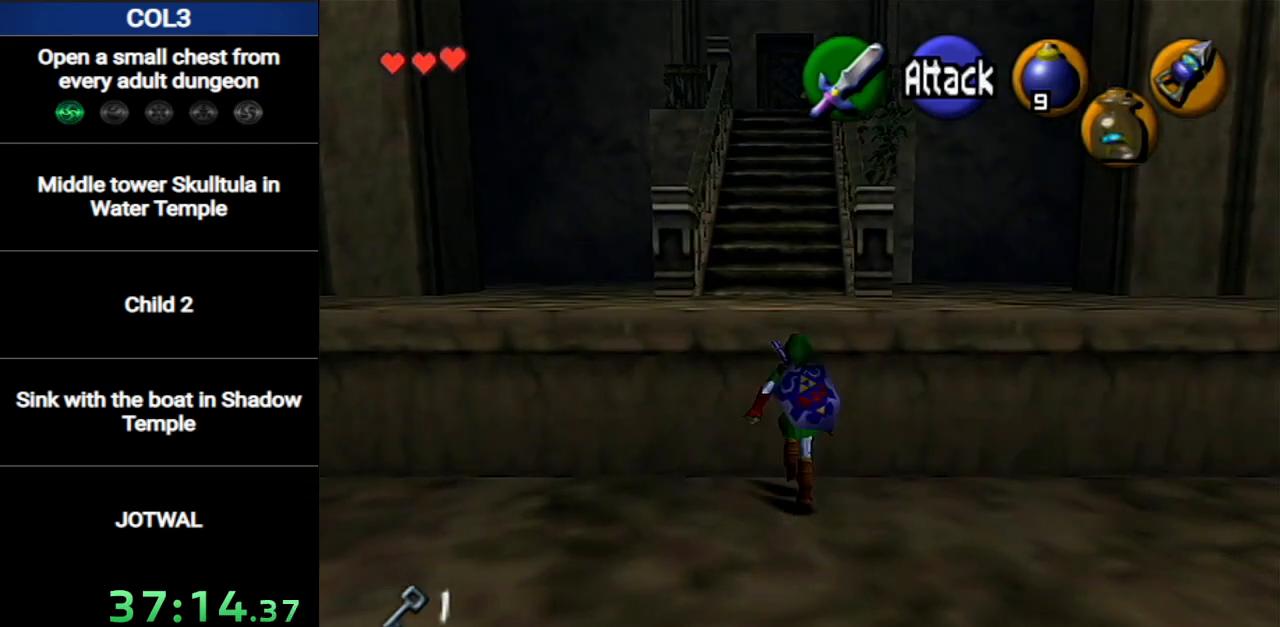
{"buttons": [], "left_stick": "up", "right_stick": "center", "events": [[84, "A", "down"], [184, "A", "up"]]}
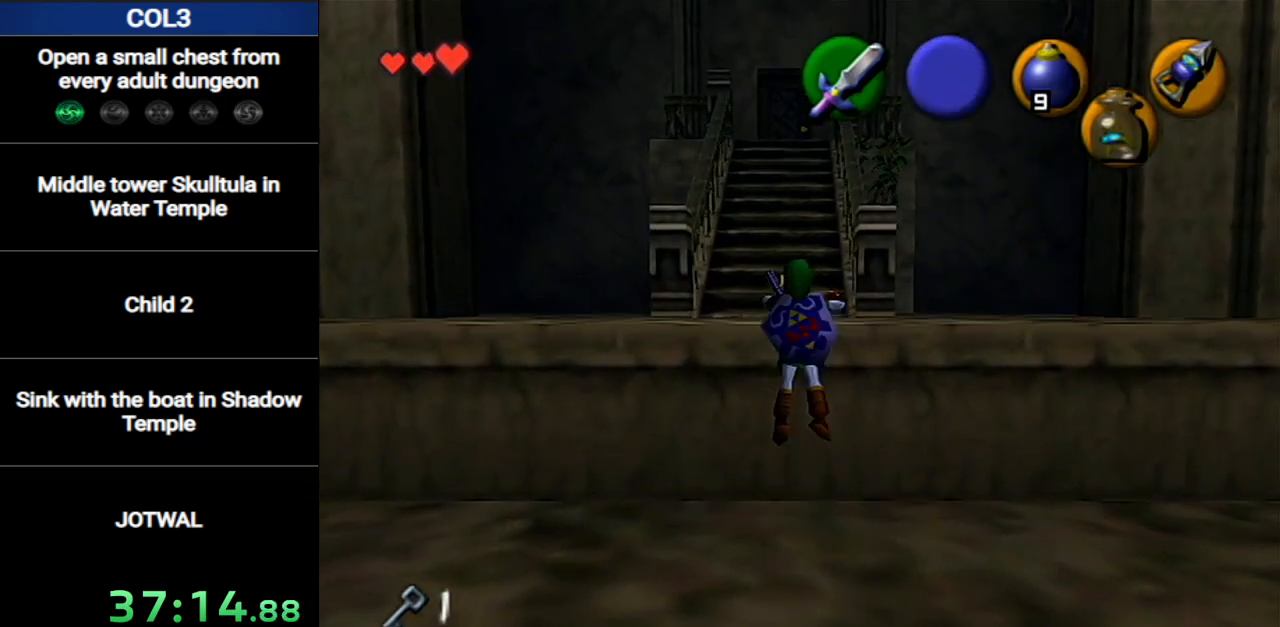
{"buttons": [], "left_stick": "up", "right_stick": "center", "events": []}
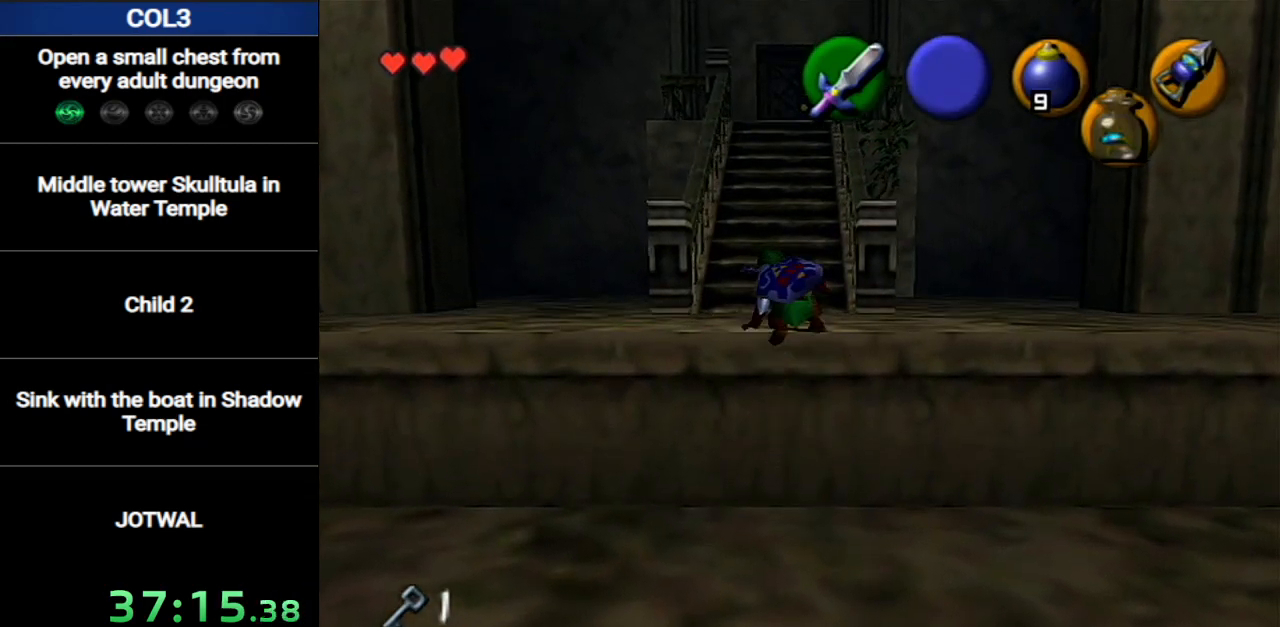
{"buttons": ["A"], "left_stick": "up", "right_stick": "center", "events": [[401, "A", "down"]]}
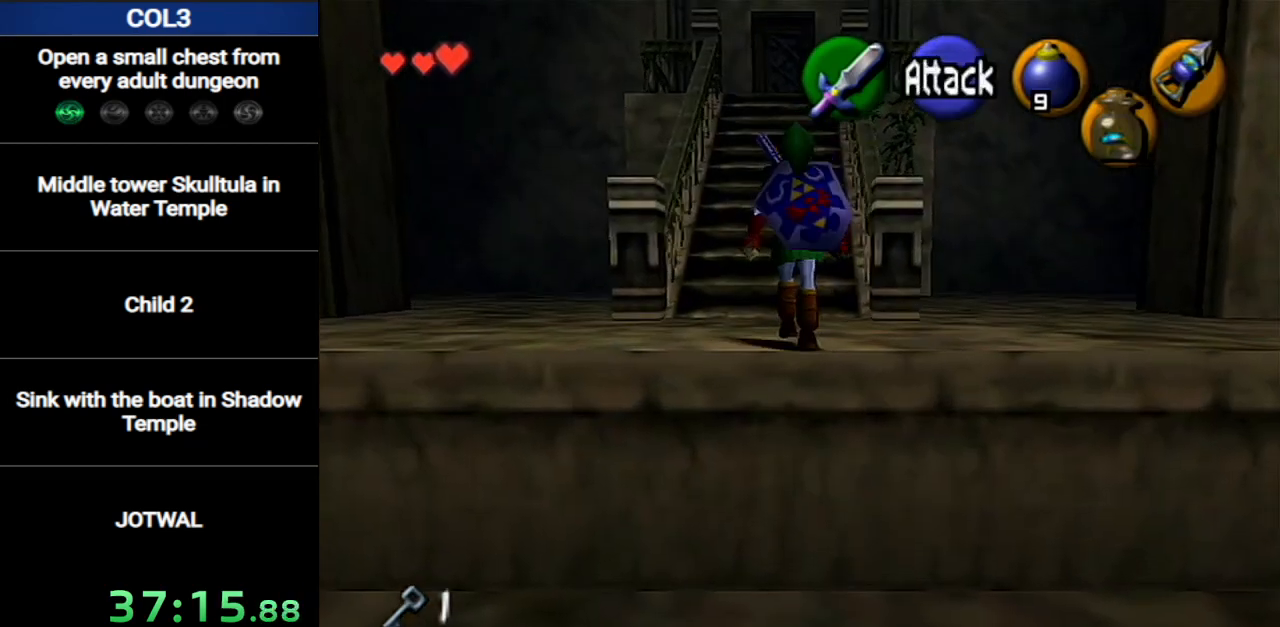
{"buttons": [], "left_stick": "up", "right_stick": "center", "events": [[200, "A", "up"]]}
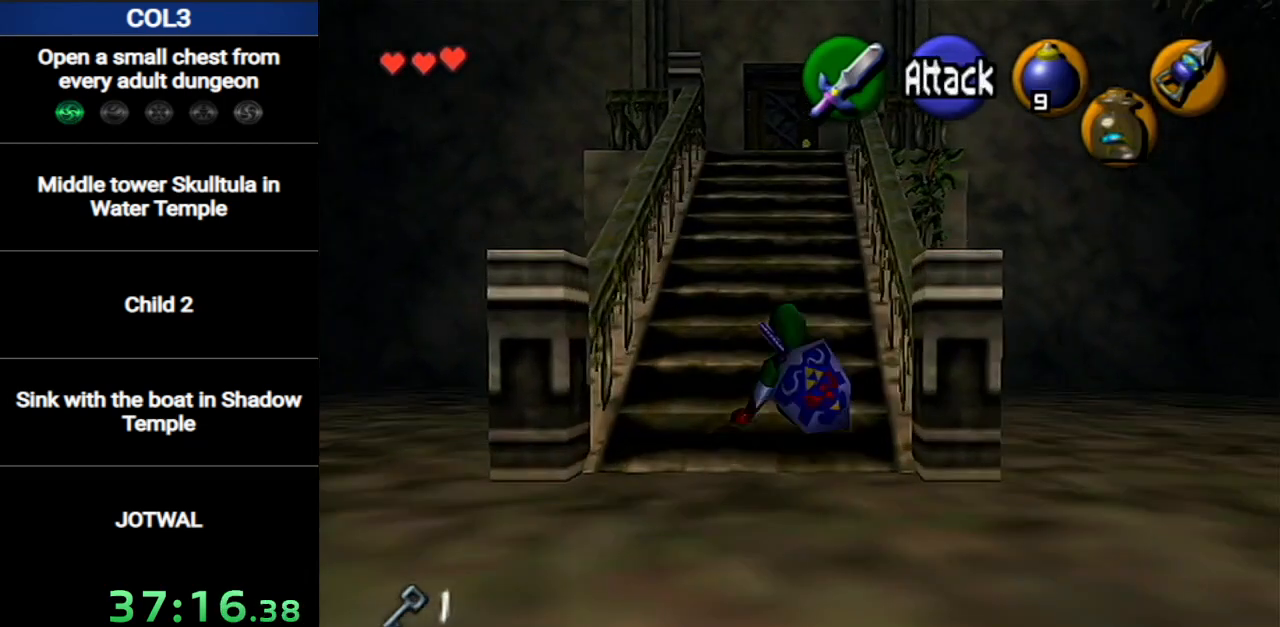
{"buttons": [], "left_stick": "up", "right_stick": "center", "events": [[184, "A", "down"], [434, "A", "up"]]}
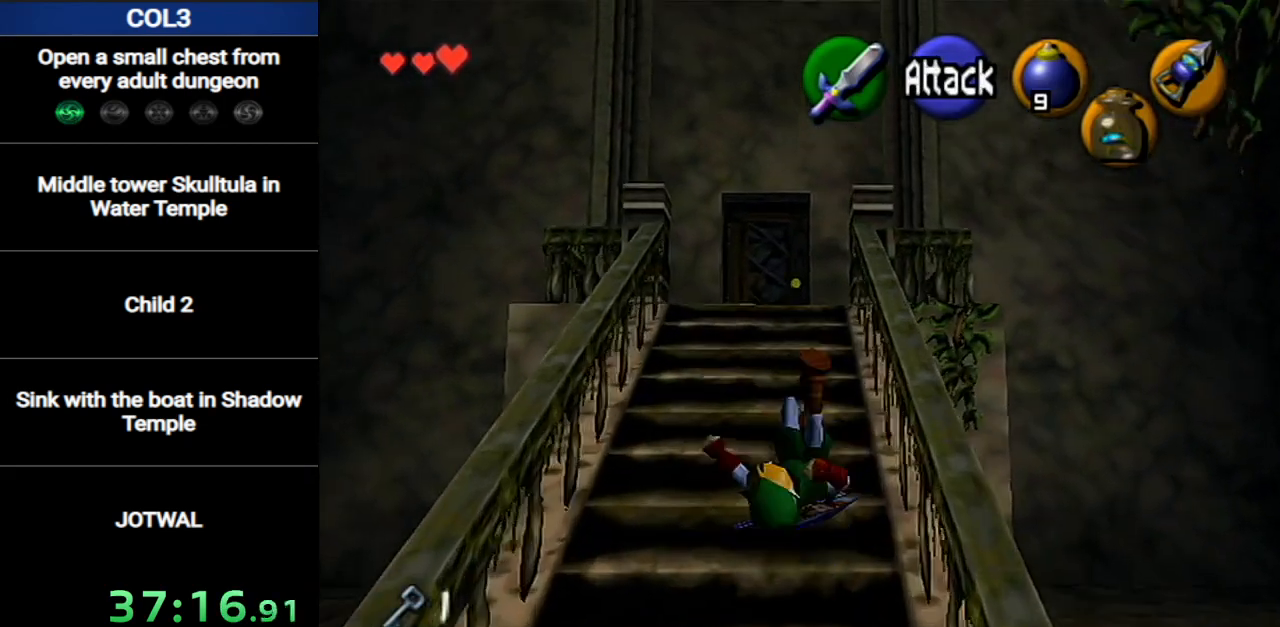
{"buttons": ["A"], "left_stick": "up", "right_stick": "center", "events": [[350, "A", "down"]]}
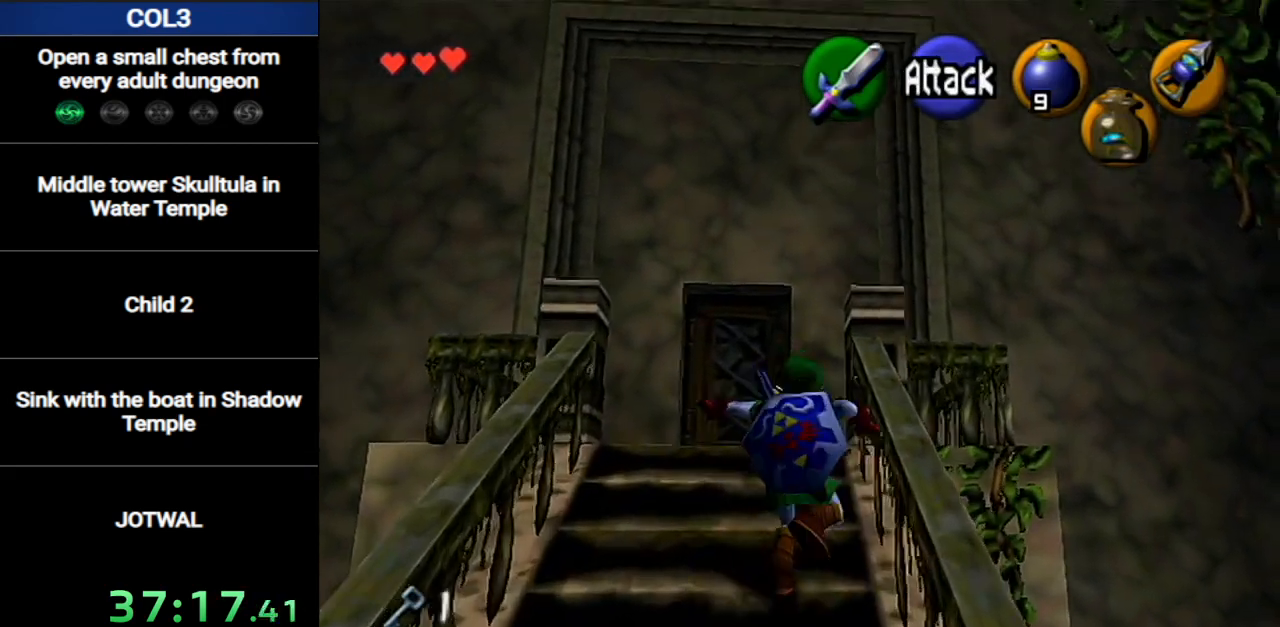
{"buttons": [], "left_stick": "up-right", "right_stick": "center", "events": [[34, "A", "up"], [317, "left_stick", "up-right"]]}
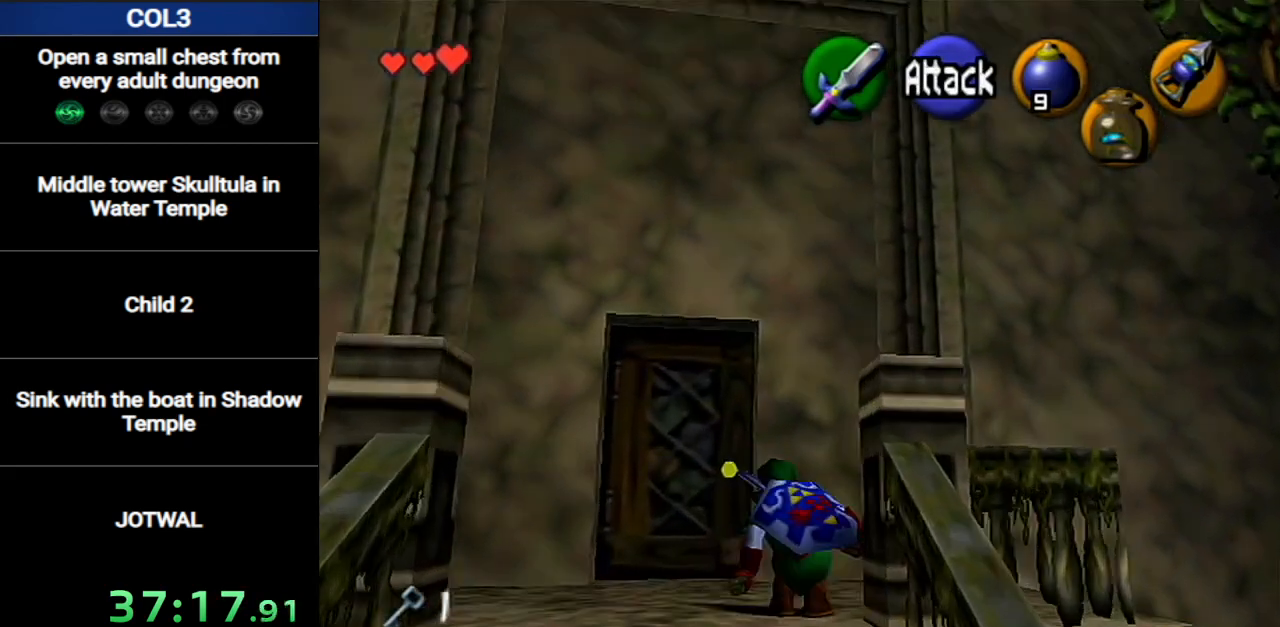
{"buttons": ["L1"], "left_stick": "center", "right_stick": "center", "events": [[467, "L1", "down"], [467, "left_stick", "center"]]}
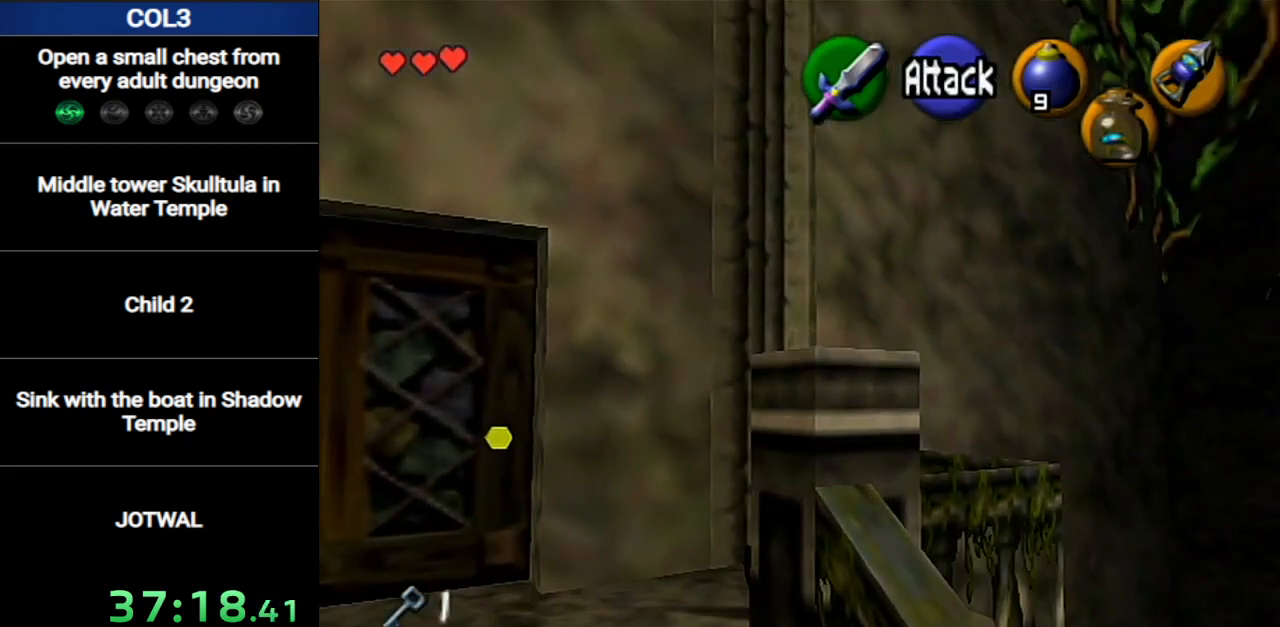
{"buttons": ["R1"], "left_stick": "center", "right_stick": "center", "events": [[101, "left_stick", "right"], [134, "A", "down"], [251, "A", "up"], [284, "left_stick", "center"], [351, "L1", "up"], [501, "R1", "down"]]}
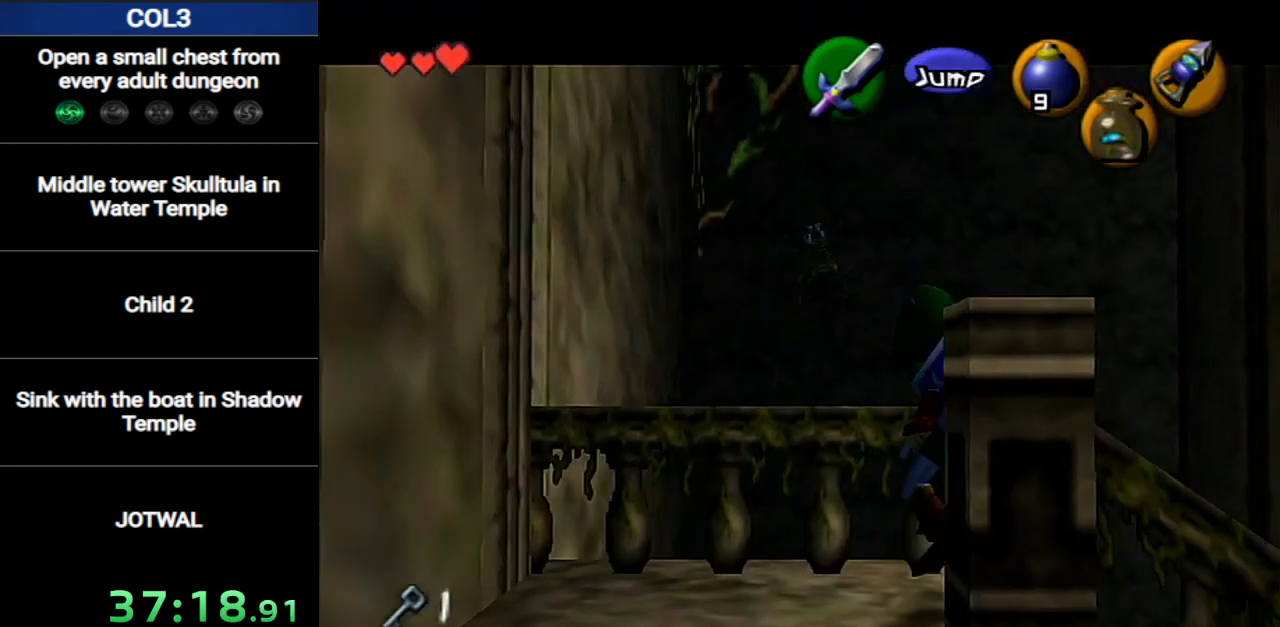
{"buttons": ["X"], "left_stick": "center", "right_stick": "center", "events": [[100, "left_stick", "down-left"], [133, "R1", "up"], [217, "R1", "down"], [250, "R1", "up"], [284, "left_stick", "center"], [350, "X", "down"]]}
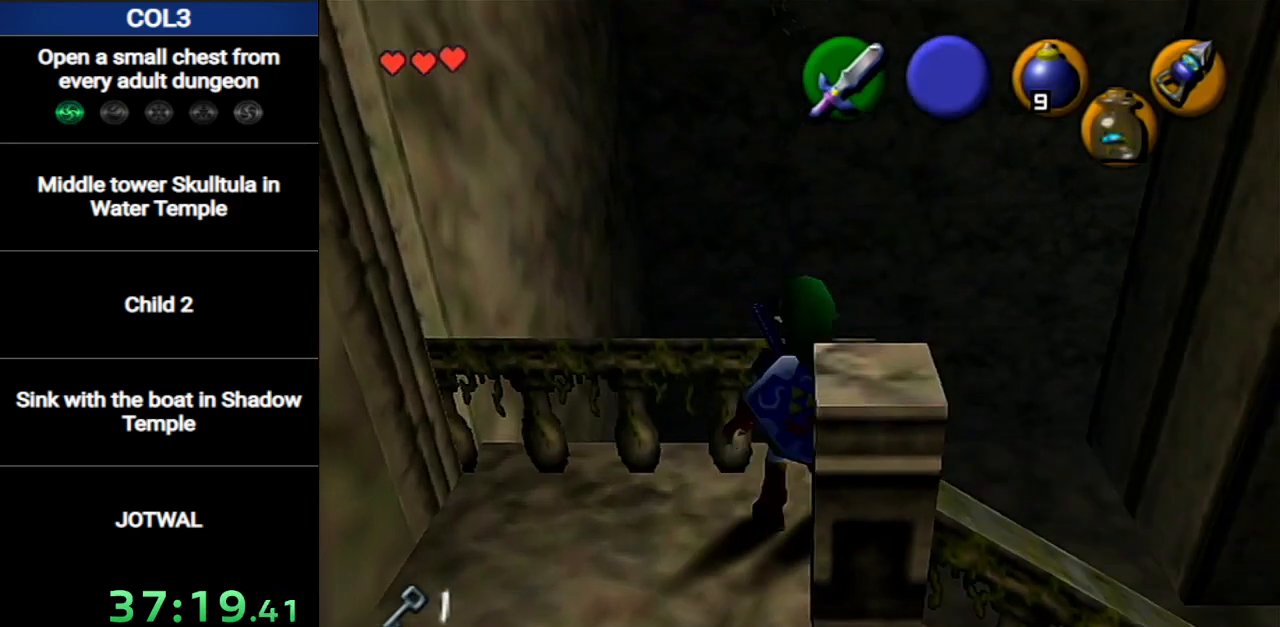
{"buttons": ["X"], "left_stick": "left", "right_stick": "center", "events": [[401, "left_stick", "left"]]}
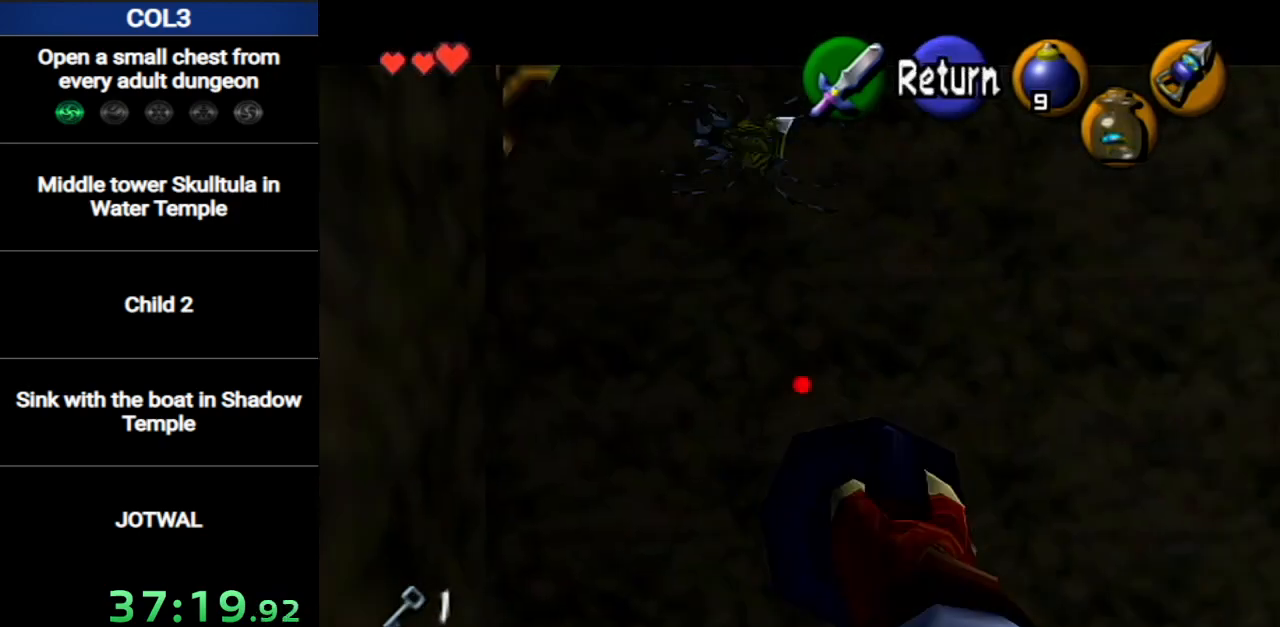
{"buttons": ["X"], "left_stick": "left", "right_stick": "center", "events": []}
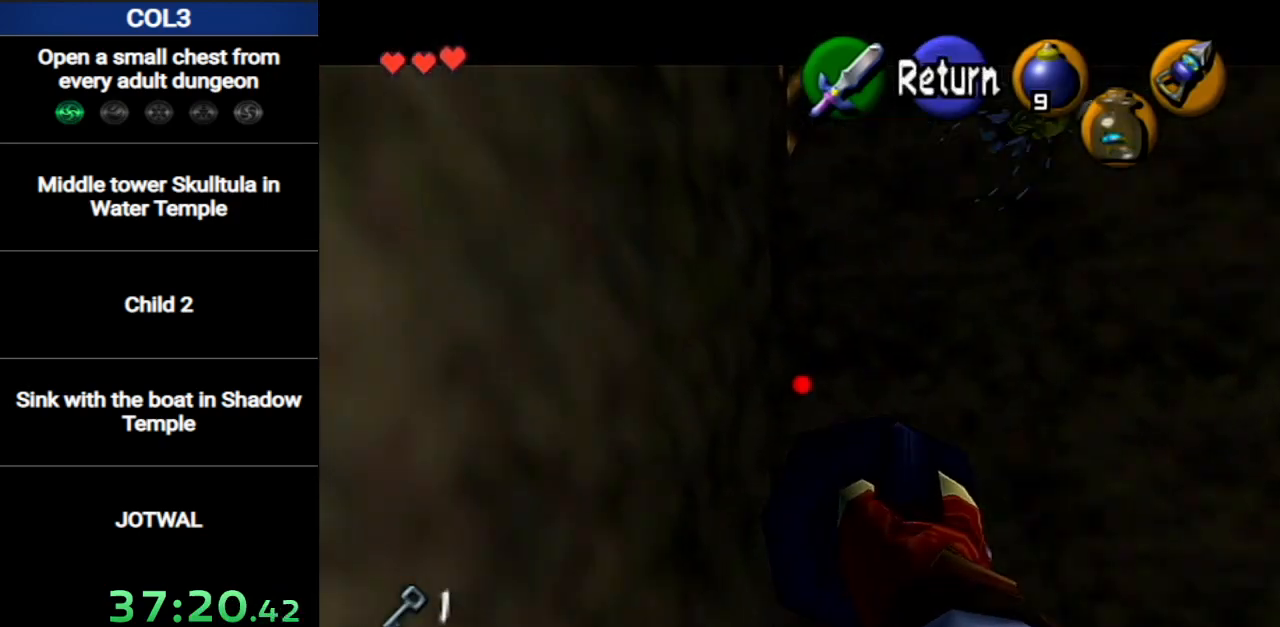
{"buttons": ["X"], "left_stick": "left", "right_stick": "center", "events": []}
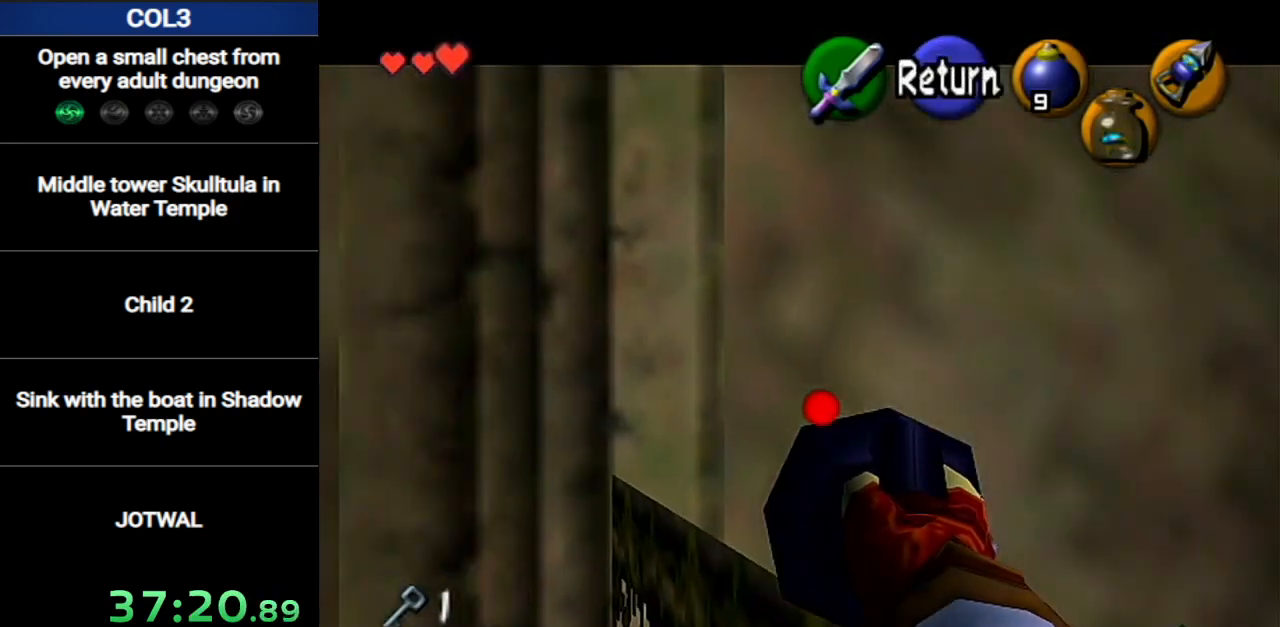
{"buttons": ["X"], "left_stick": "center", "right_stick": "center", "events": [[417, "left_stick", "center"]]}